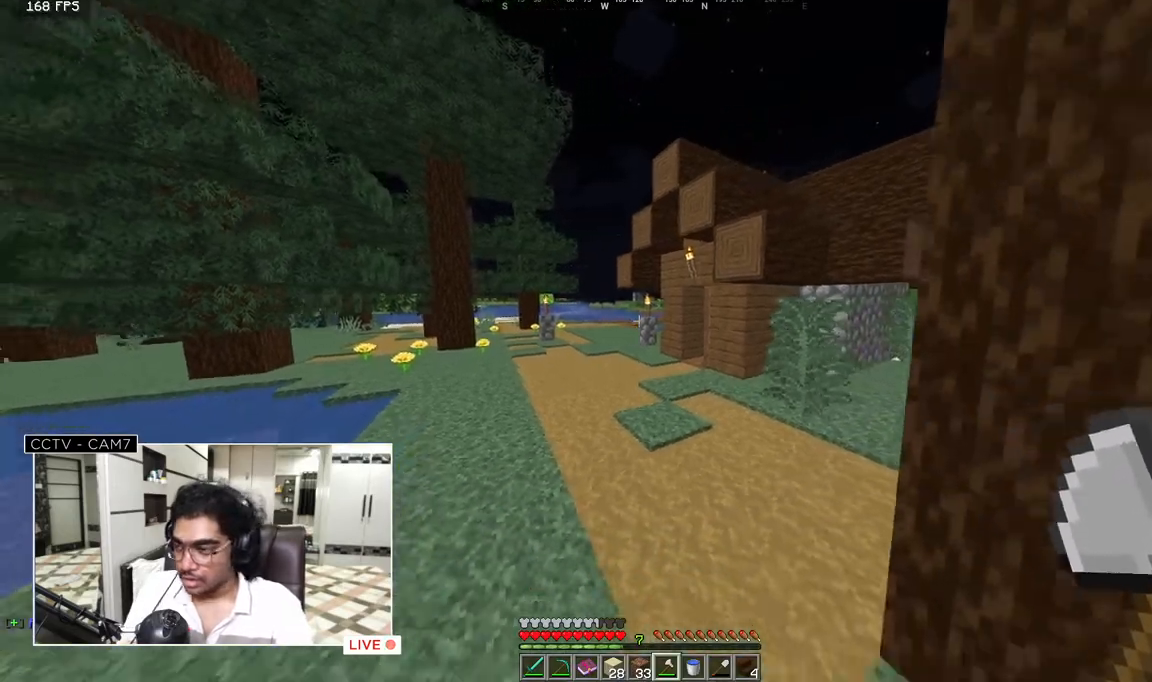
Gameplay with keyboard and mouse; each line is a JSON object with the keys and mouse buttons held at the frame after it. "events" lists presses ("down") and releases ("up") of "a", "d", "s", "w", "mouse_left" and "mouse_right" between this image and that frame as [ms after this image, input, new state], when the widget could be followed in between. "mouse_left", "mouse_right" = the "left", "right" buttons of the "mouse" list. No other keys are recorded. Fast repeated clicks can show as one long hold. Mouse movement is not recorded.
{"keys": ["w"], "mouse": []}
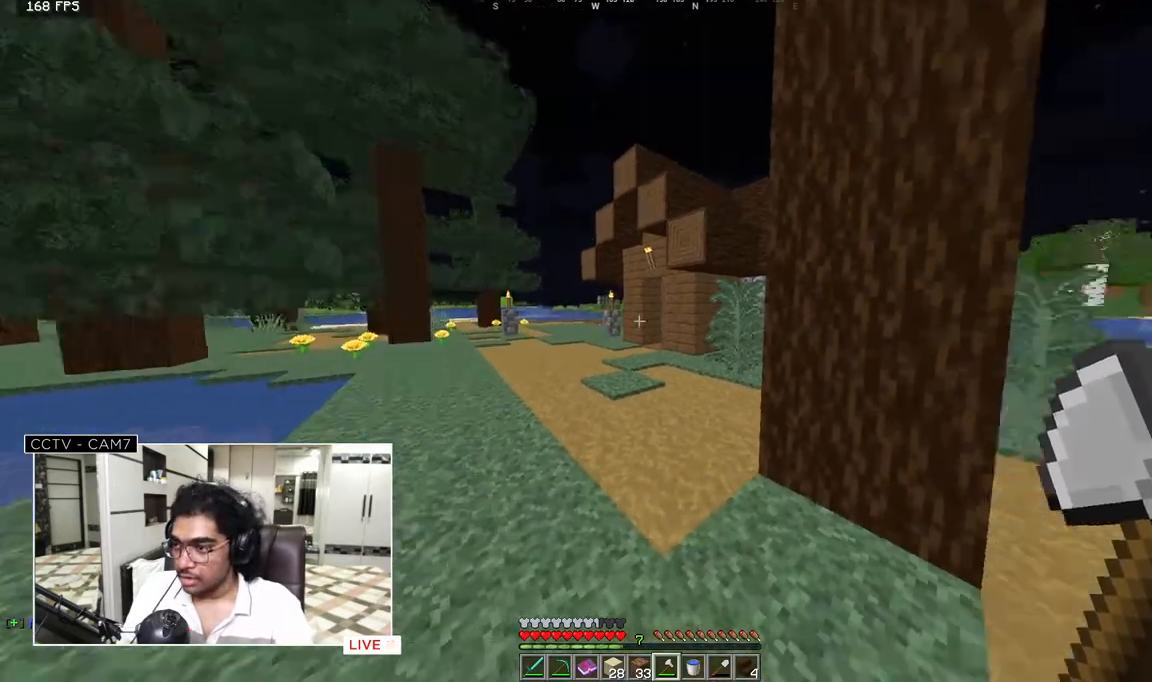
{"keys": ["d", "w"], "mouse": [], "events": [[367, "d", "down"]]}
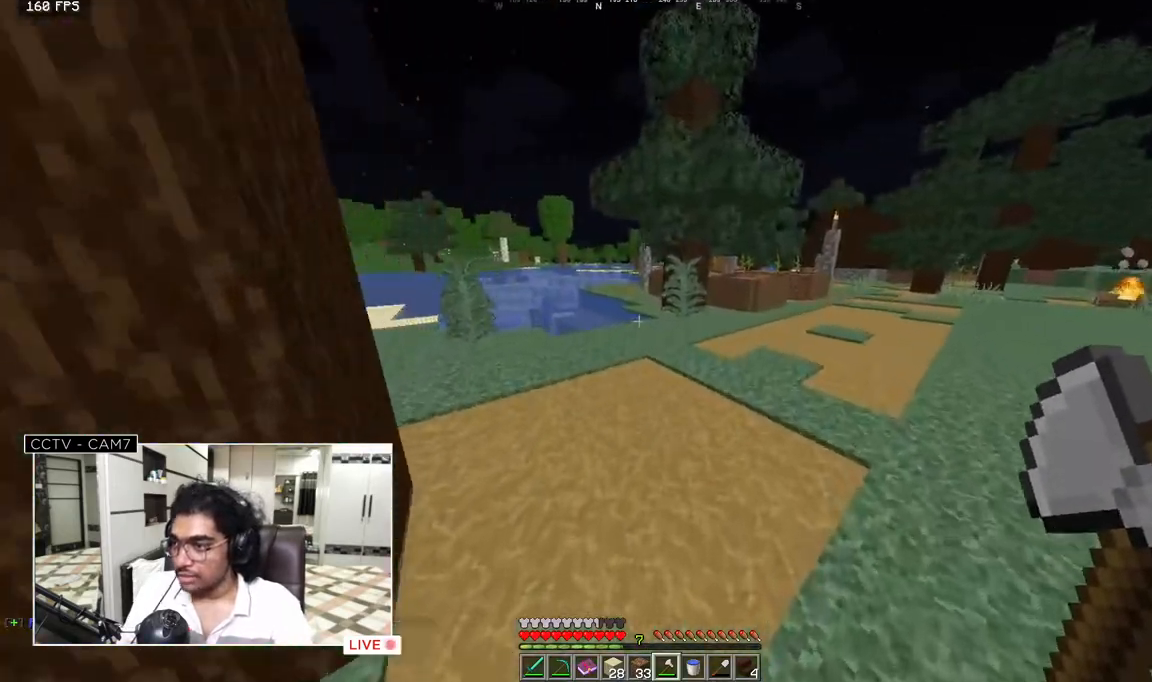
{"keys": ["w"], "mouse": [], "events": [[100, "d", "up"]]}
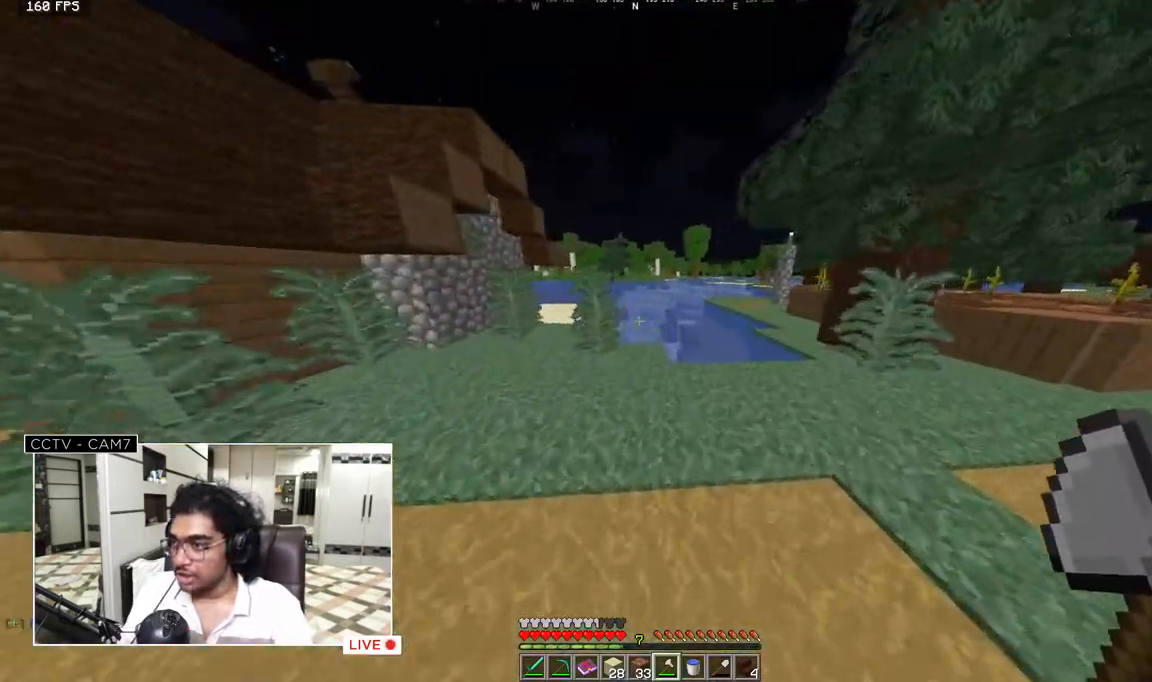
{"keys": [], "mouse": [], "events": [[200, "d", "down"], [400, "d", "up"], [500, "w", "up"]]}
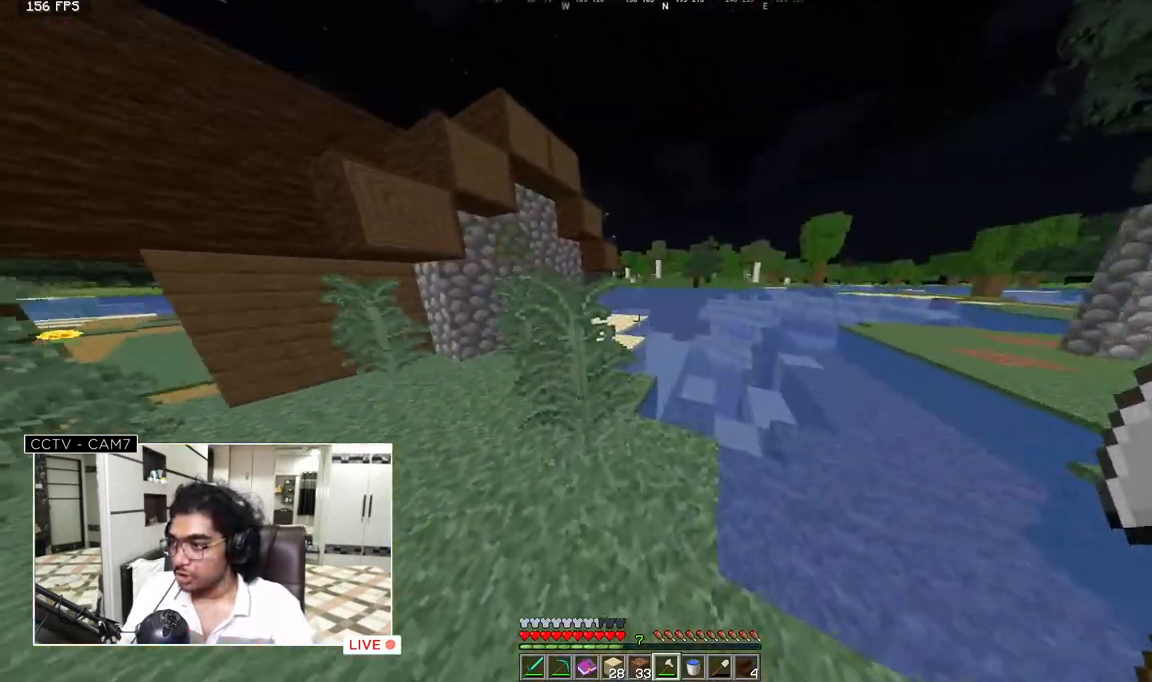
{"keys": ["a"], "mouse": [], "events": [[167, "a", "down"]]}
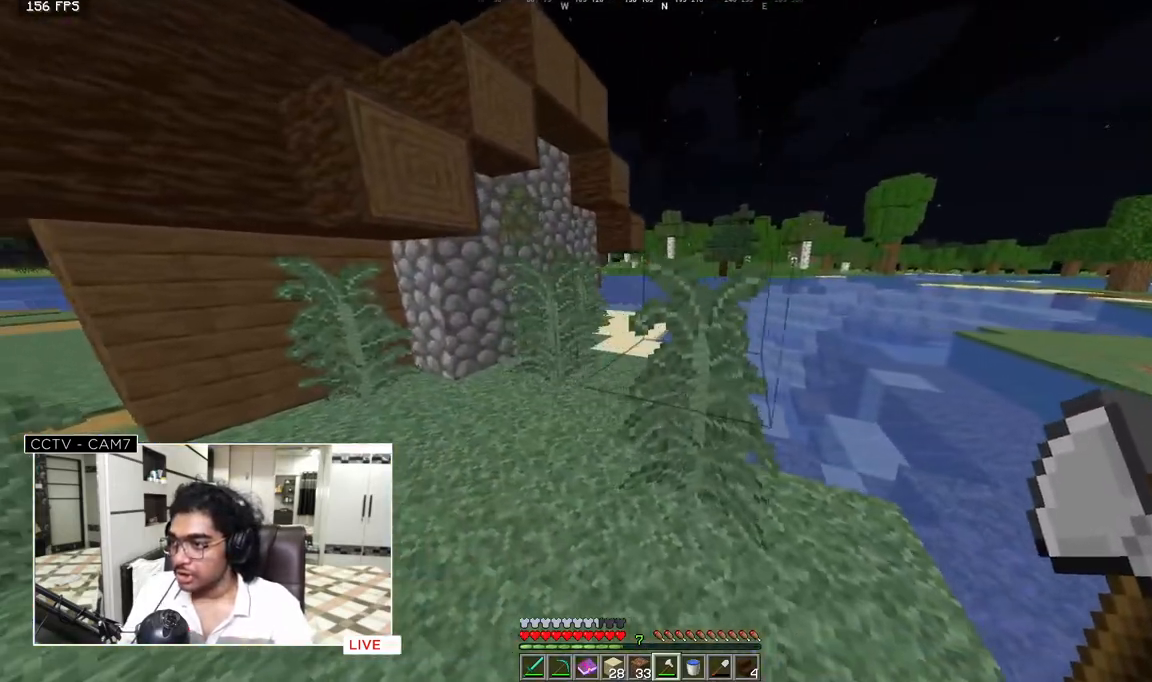
{"keys": ["w"], "mouse": []}
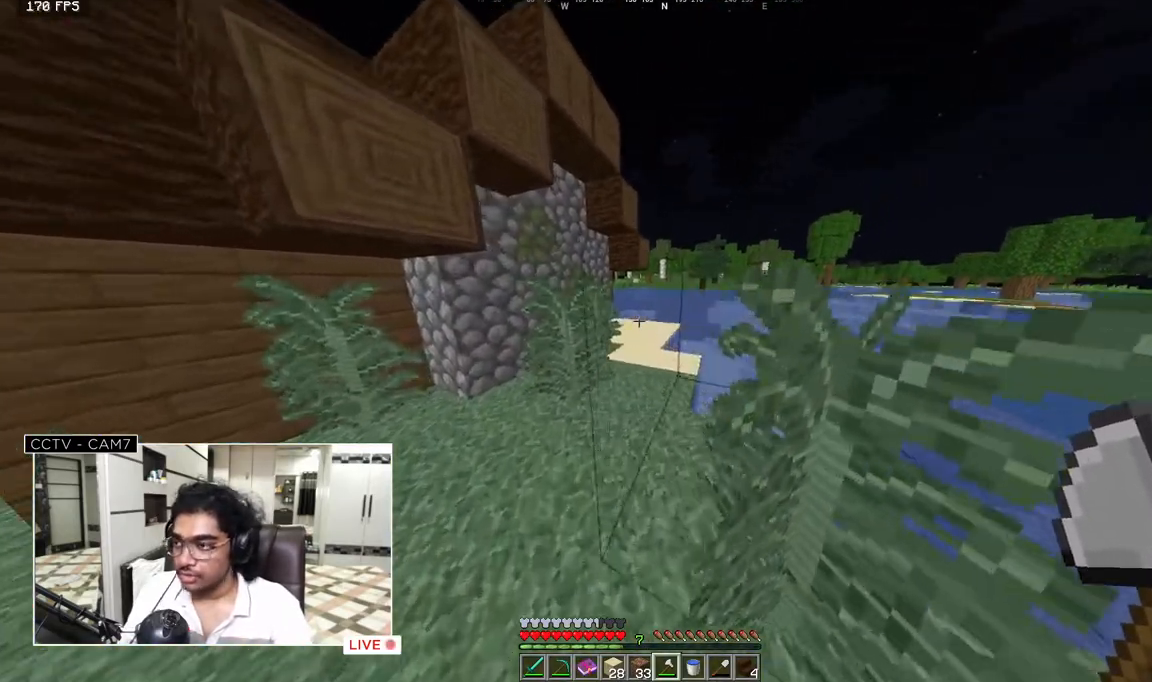
{"keys": ["w"], "mouse": [], "events": []}
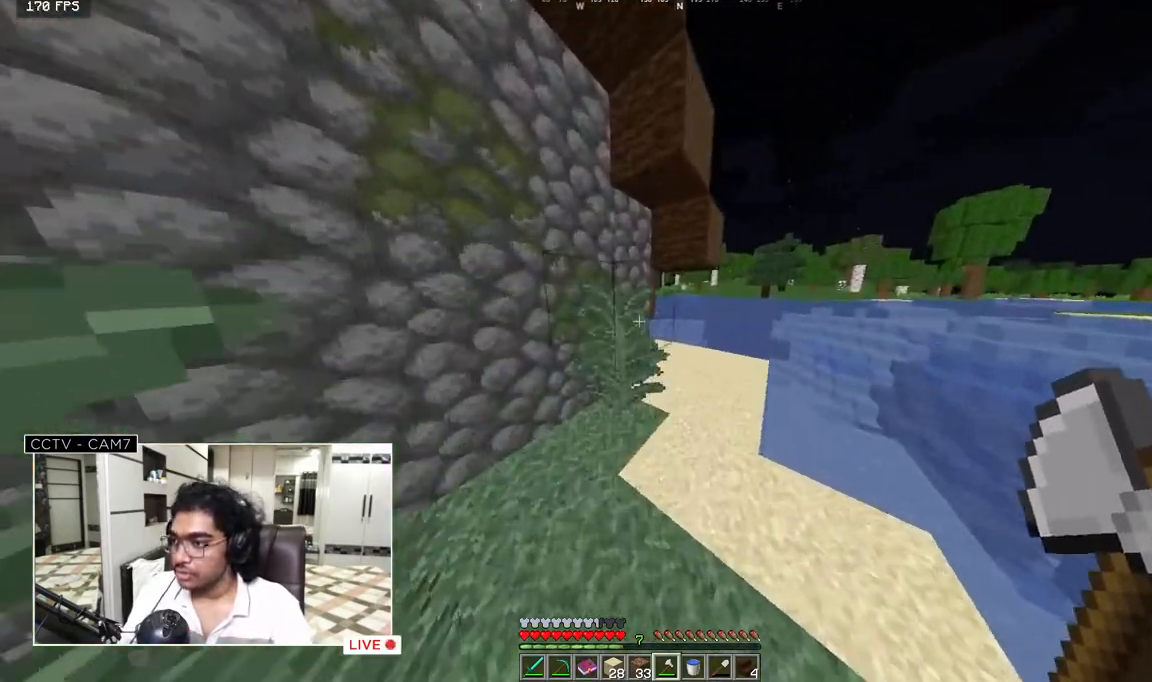
{"keys": ["s"], "mouse": [], "events": [[217, "mouse_left", "down"], [317, "w", "up"], [333, "s", "down"], [350, "mouse_left", "up"]]}
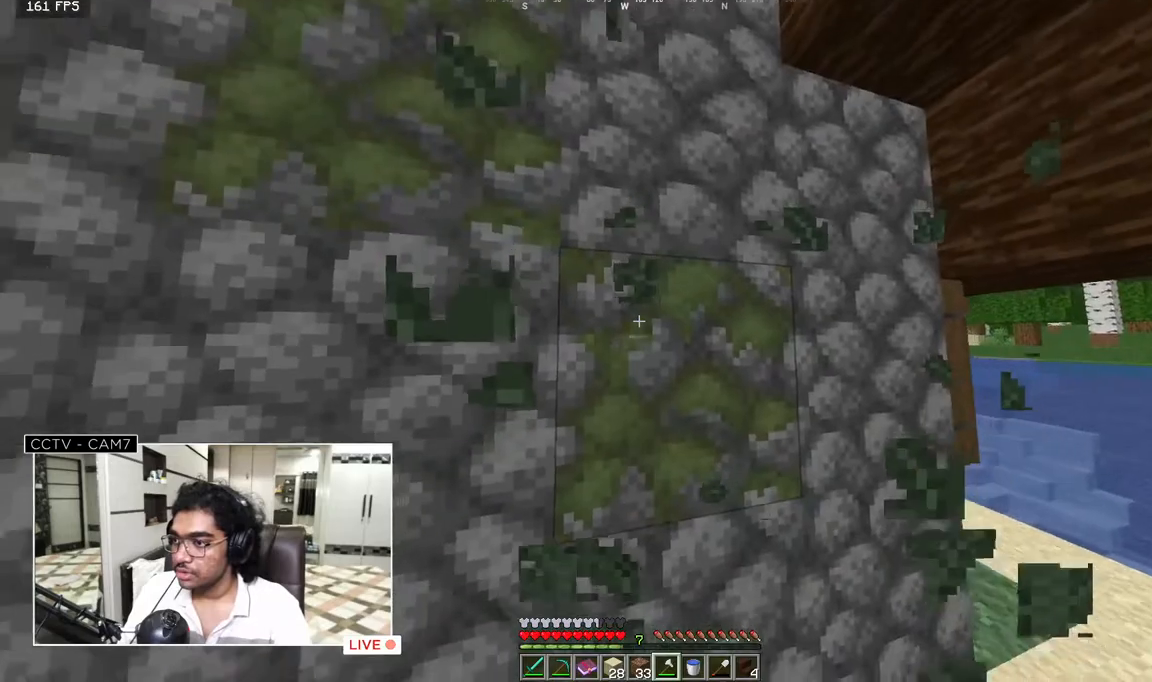
{"keys": ["w"], "mouse": [], "events": [[433, "s", "up"], [433, "w", "down"]]}
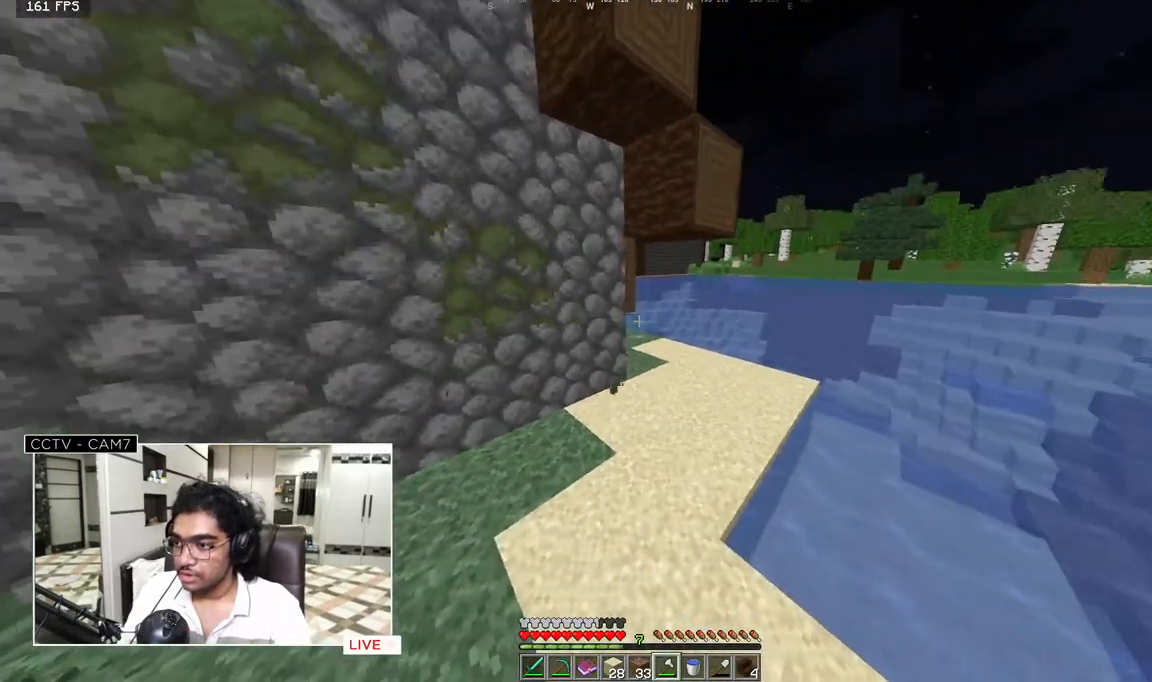
{"keys": ["d"], "mouse": [], "events": [[283, "d", "down"], [350, "w", "up"]]}
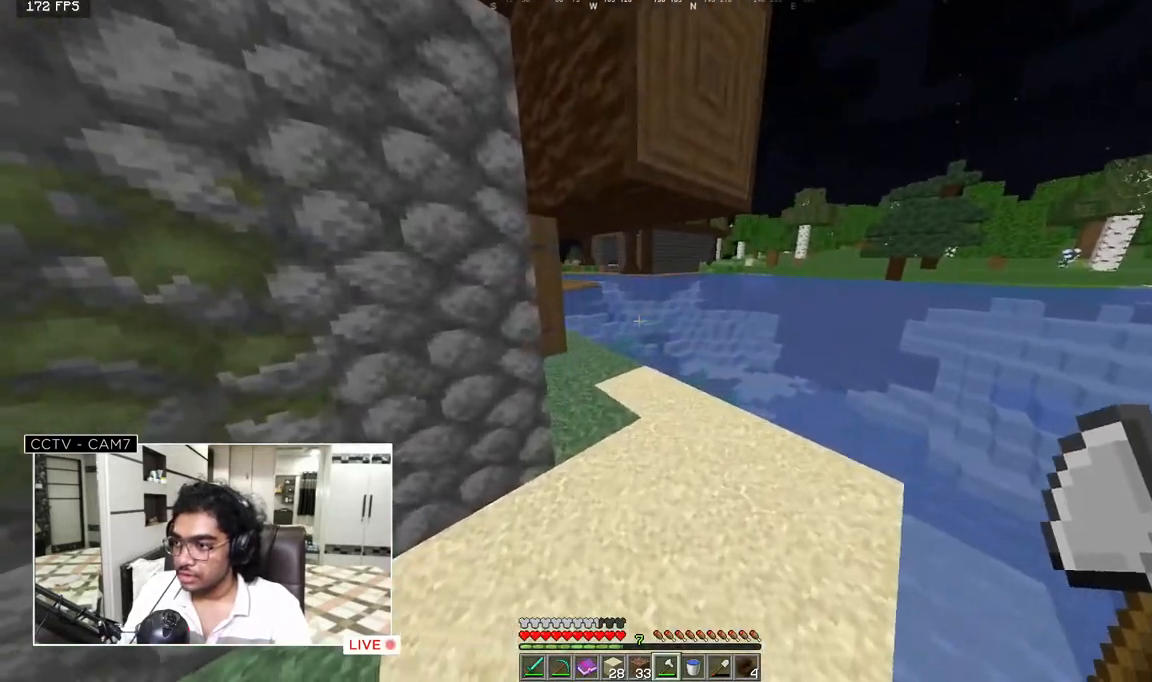
{"keys": ["w"], "mouse": []}
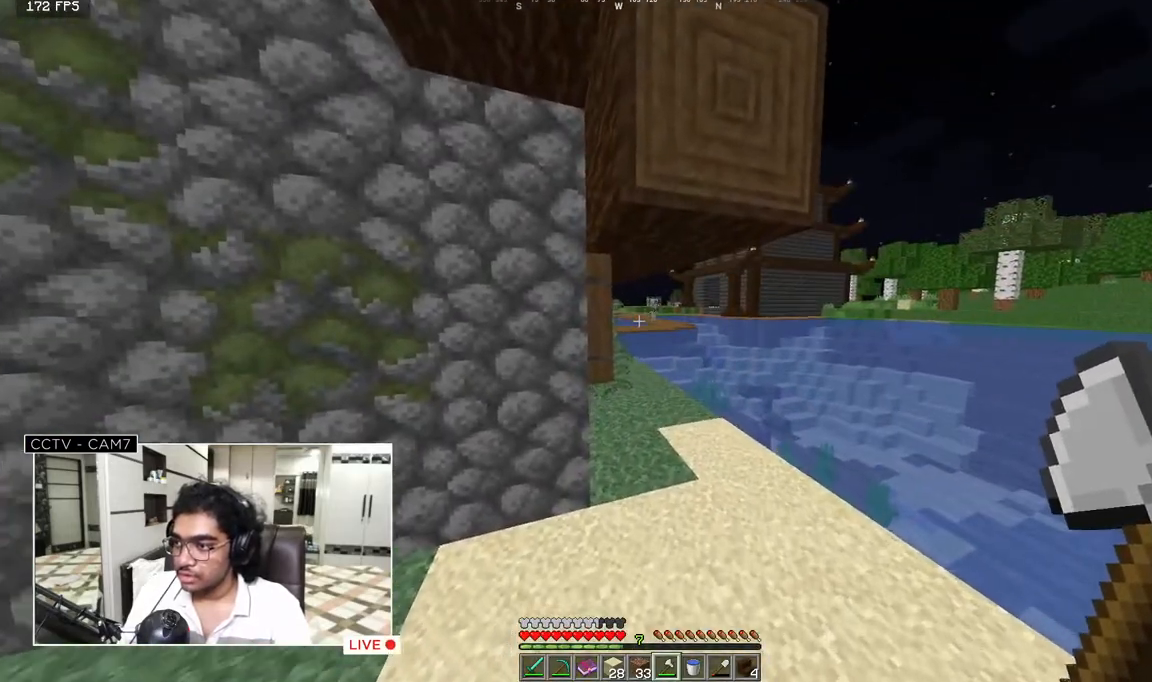
{"keys": [], "mouse": [], "events": [[233, "a", "down"], [300, "w", "up"], [383, "a", "up"]]}